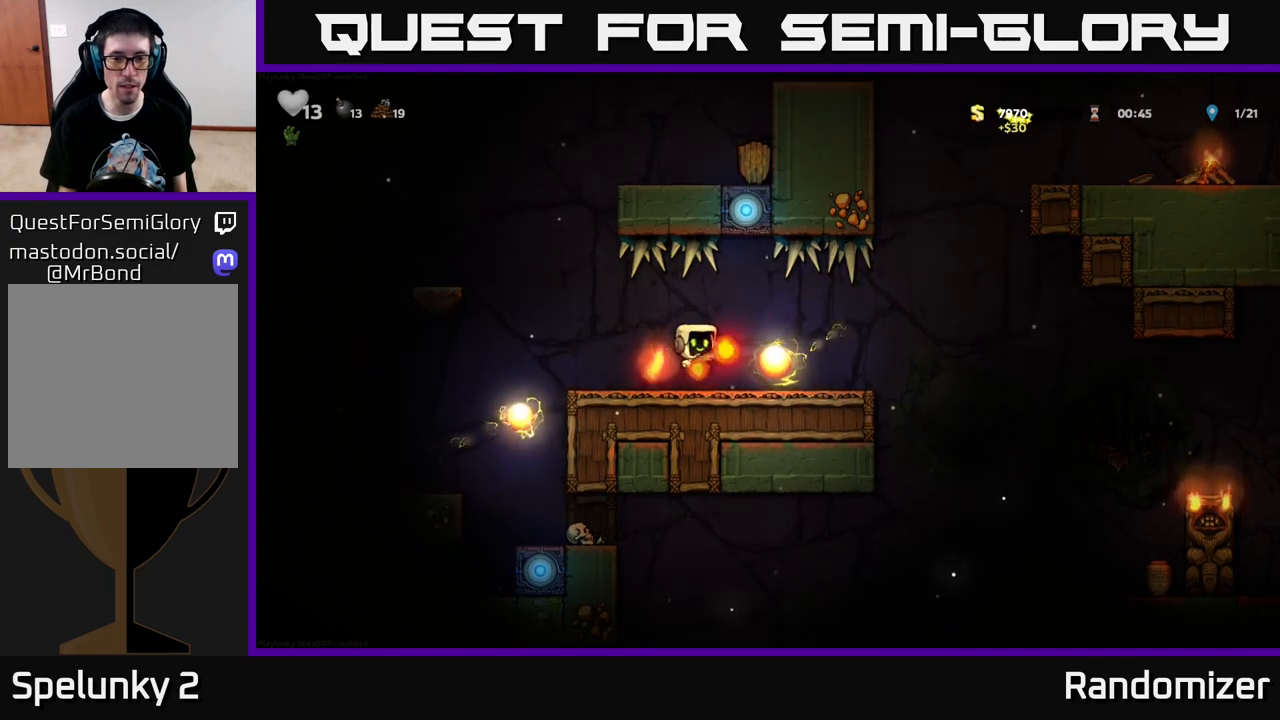
Gameplay with a controller (Xbox layout); each line is a JSON object with the inputs held at the frame after it. "events" lists button and stick changes between this image and that frame as [ms after this image, input, new state], when the widget could be followed in between.
{"buttons": ["DPAD_RIGHT"], "left_stick": "center", "right_stick": "center", "events": [[33, "A", "up"], [183, "DPAD_RIGHT", "up"], [417, "DPAD_RIGHT", "down"]]}
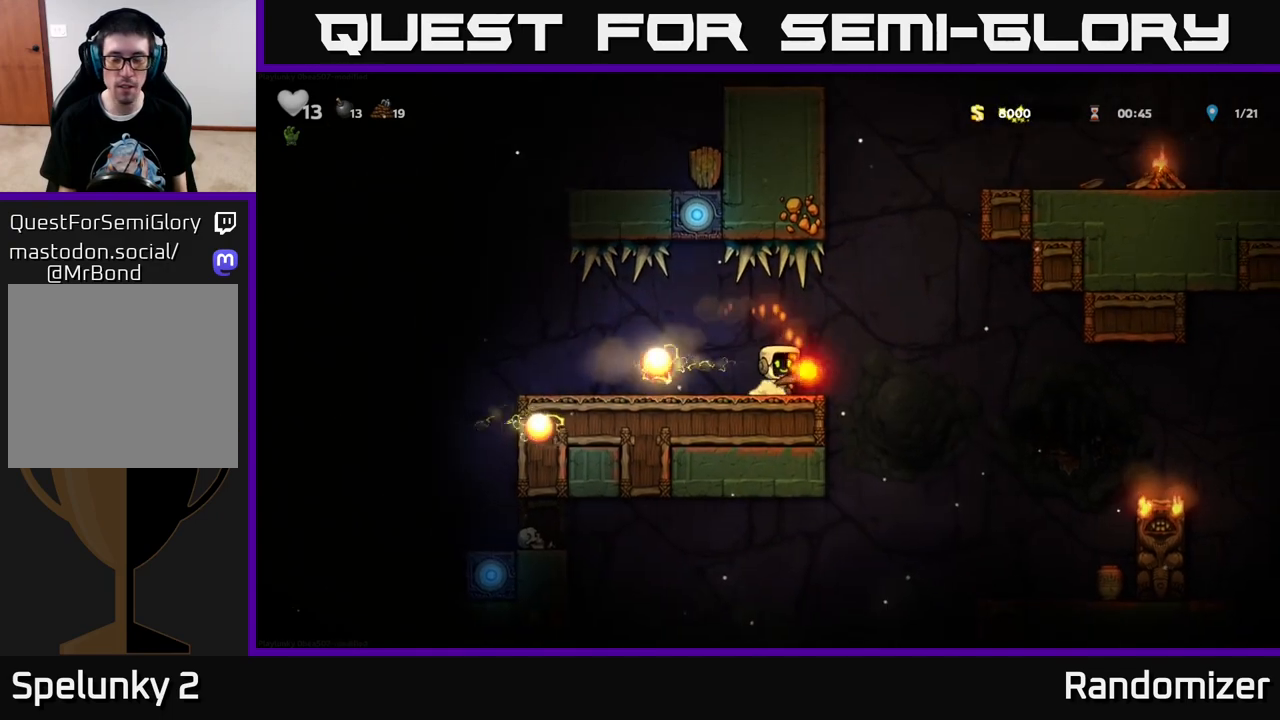
{"buttons": [], "left_stick": "center", "right_stick": "center", "events": [[67, "A", "down"], [133, "A", "up"], [433, "DPAD_RIGHT", "up"]]}
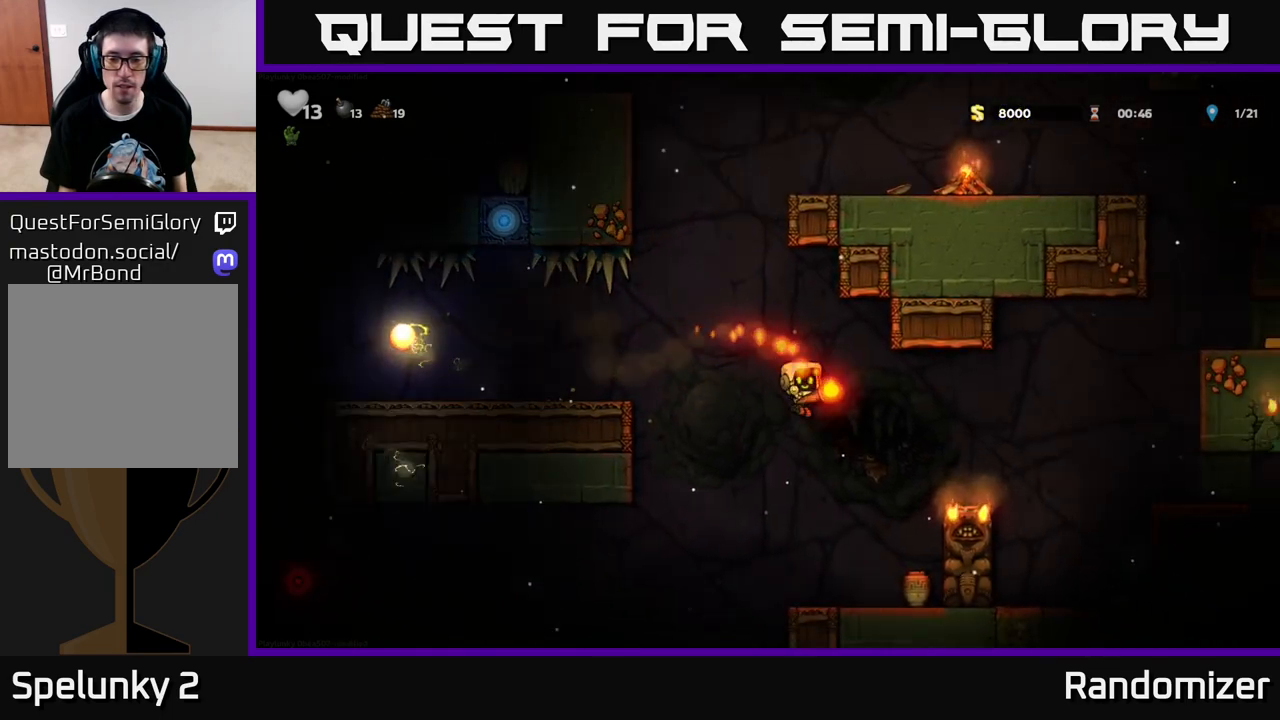
{"buttons": ["A"], "left_stick": "center", "right_stick": "center", "events": [[267, "X", "down"], [333, "X", "up"], [500, "A", "down"]]}
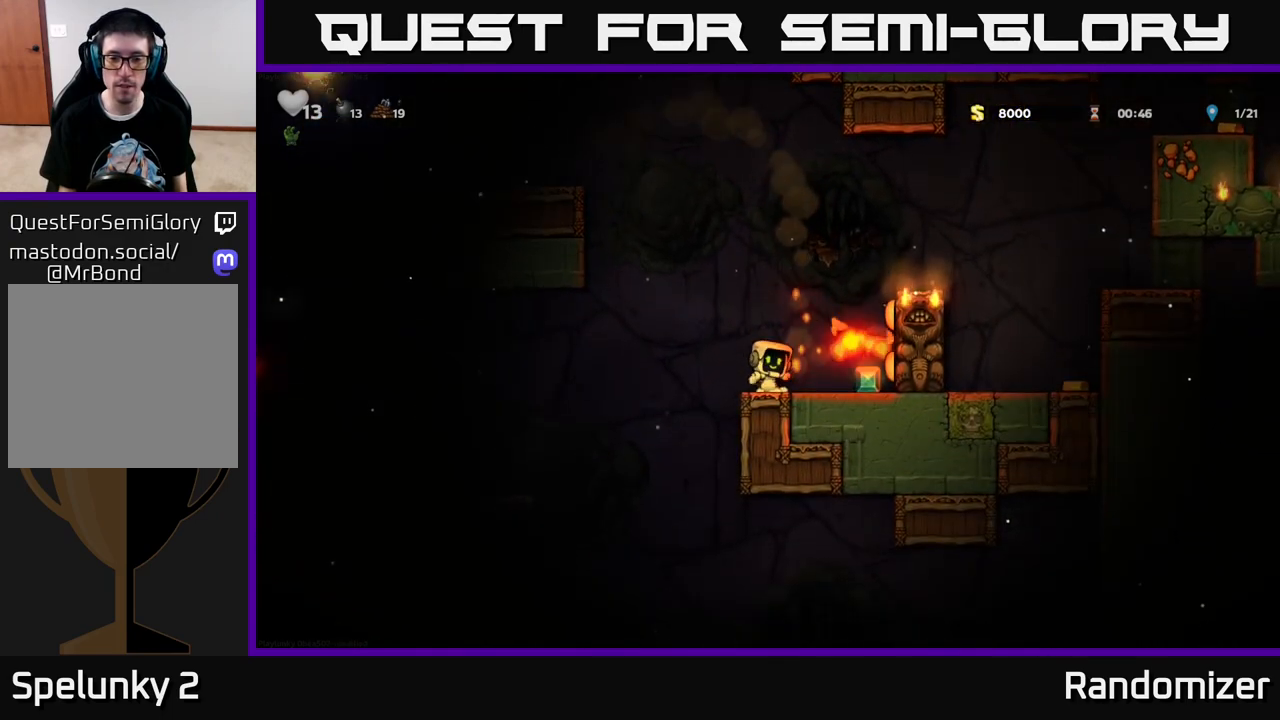
{"buttons": ["A"], "left_stick": "center", "right_stick": "center", "events": [[50, "DPAD_LEFT", "down"], [167, "DPAD_LEFT", "up"], [267, "DPAD_RIGHT", "down"], [433, "DPAD_RIGHT", "up"]]}
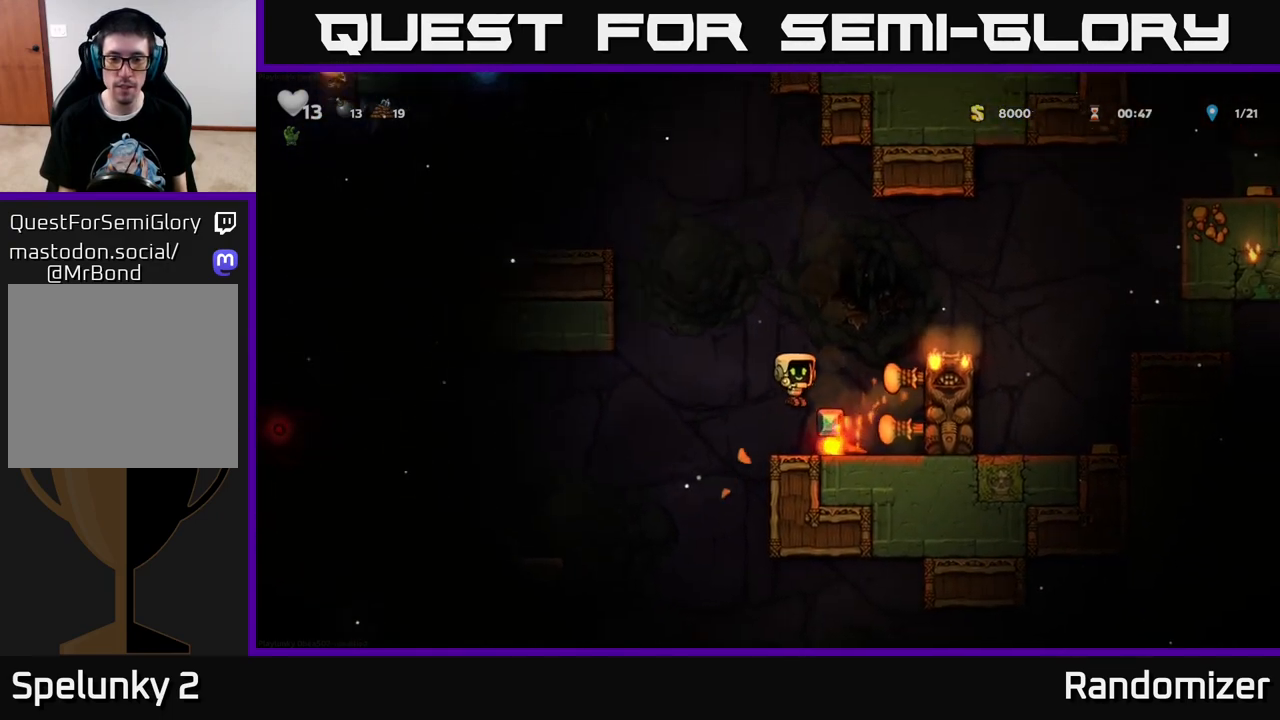
{"buttons": ["DPAD_LEFT"], "left_stick": "center", "right_stick": "center", "events": [[33, "A", "up"], [150, "DPAD_RIGHT", "down"], [233, "DPAD_RIGHT", "up"], [483, "DPAD_LEFT", "down"]]}
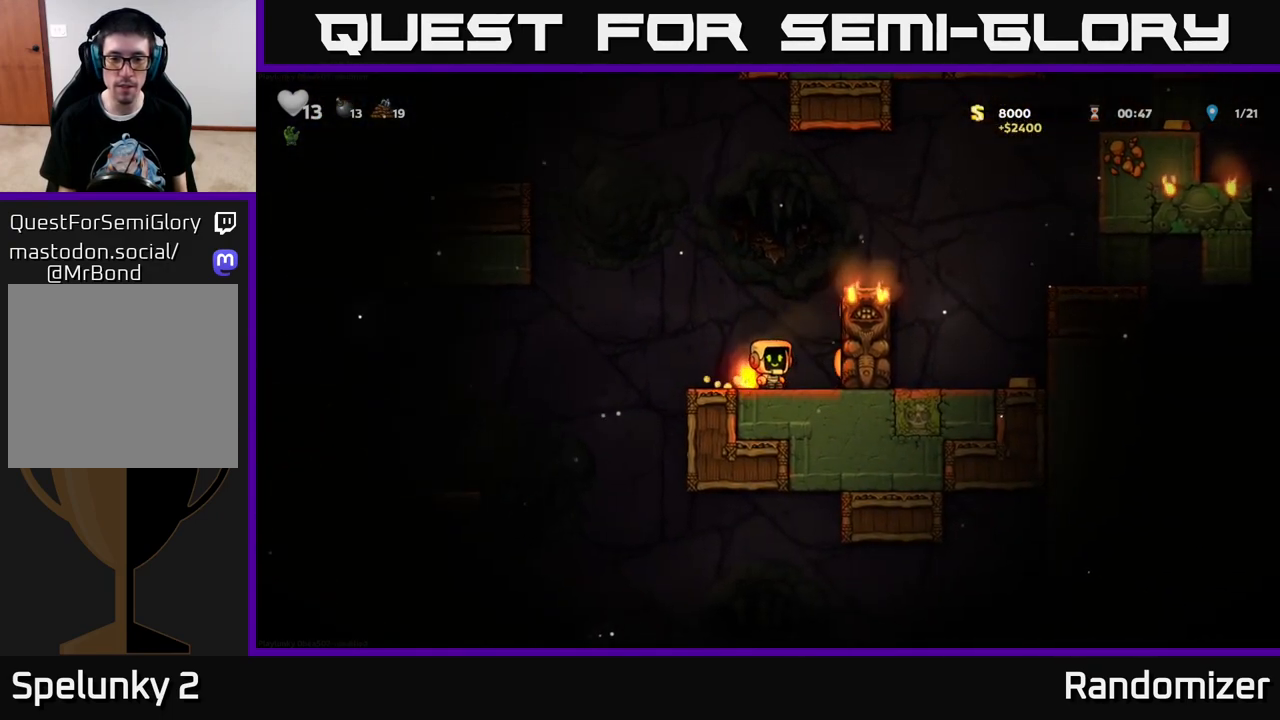
{"buttons": ["DPAD_RIGHT"], "left_stick": "center", "right_stick": "center", "events": [[67, "DPAD_DOWN", "down"], [67, "DPAD_LEFT", "up"], [133, "X", "down"], [183, "X", "up"], [200, "DPAD_DOWN", "up"], [250, "DPAD_RIGHT", "down"], [300, "A", "down"], [483, "A", "up"]]}
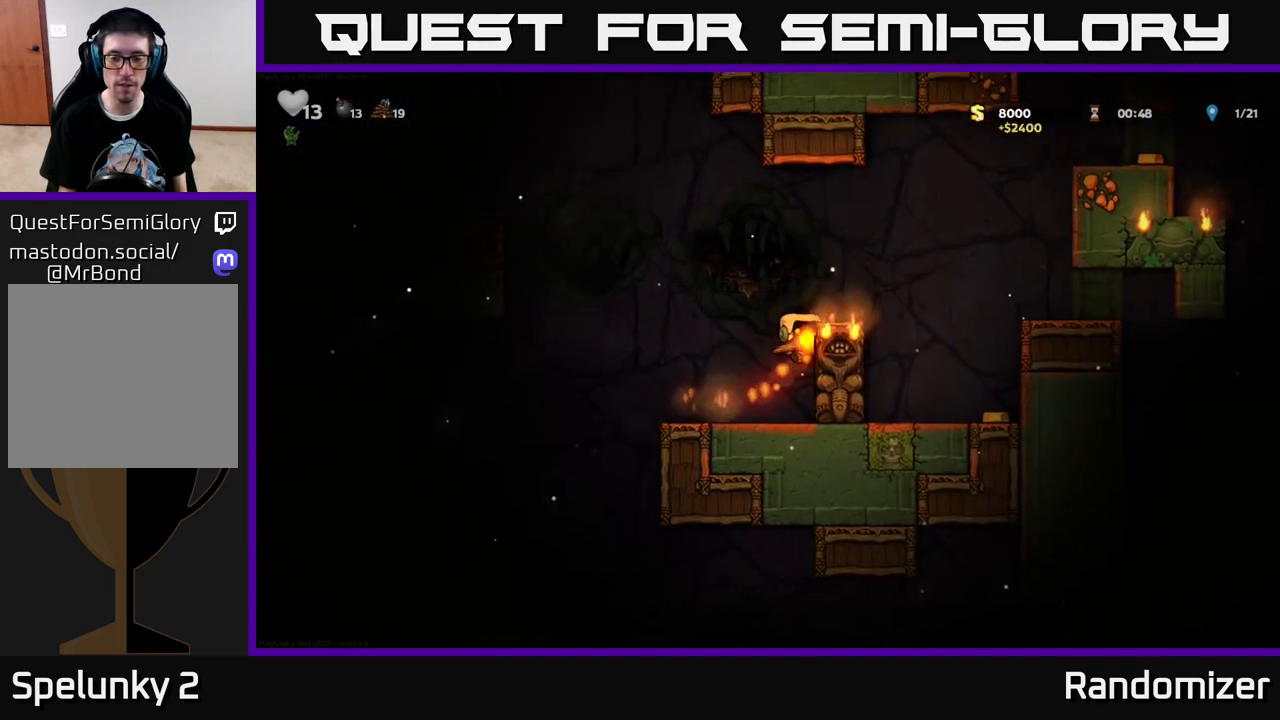
{"buttons": ["DPAD_RIGHT"], "left_stick": "center", "right_stick": "center", "events": [[100, "A", "down"], [233, "A", "up"], [250, "DPAD_RIGHT", "up"], [500, "DPAD_RIGHT", "down"]]}
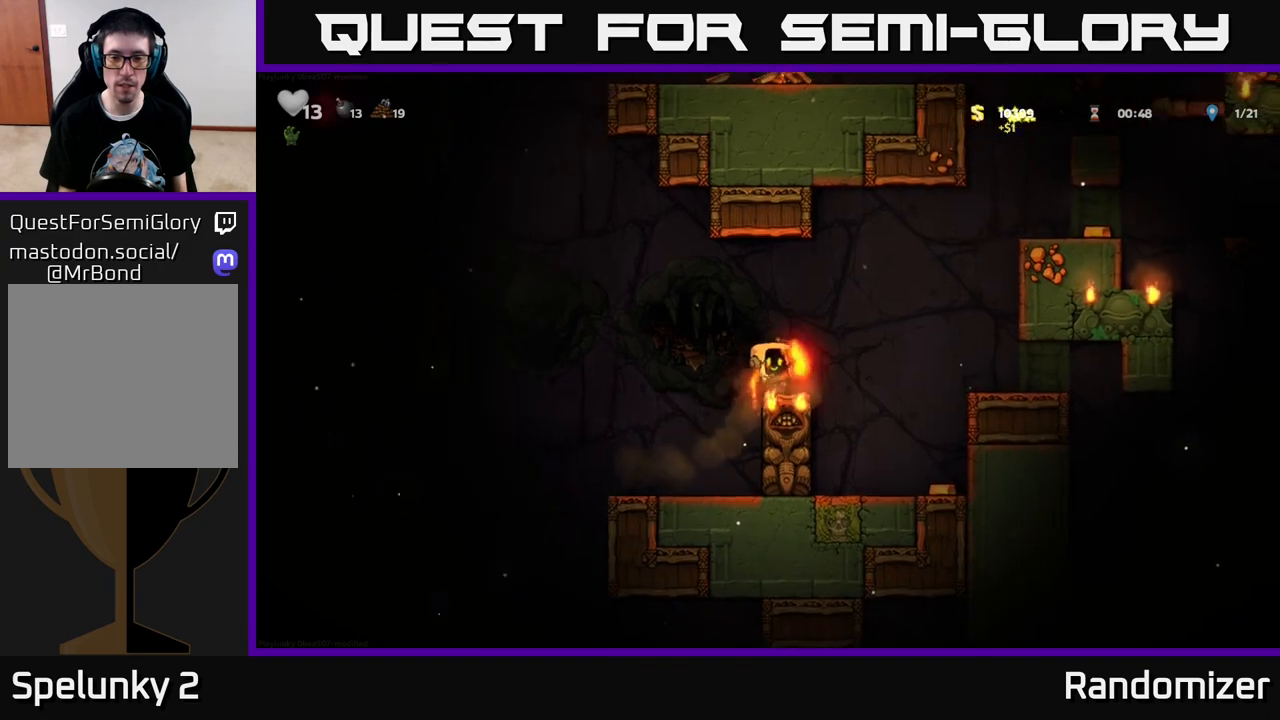
{"buttons": [], "left_stick": "center", "right_stick": "center", "events": [[17, "A", "down"], [117, "A", "up"], [300, "DPAD_RIGHT", "up"]]}
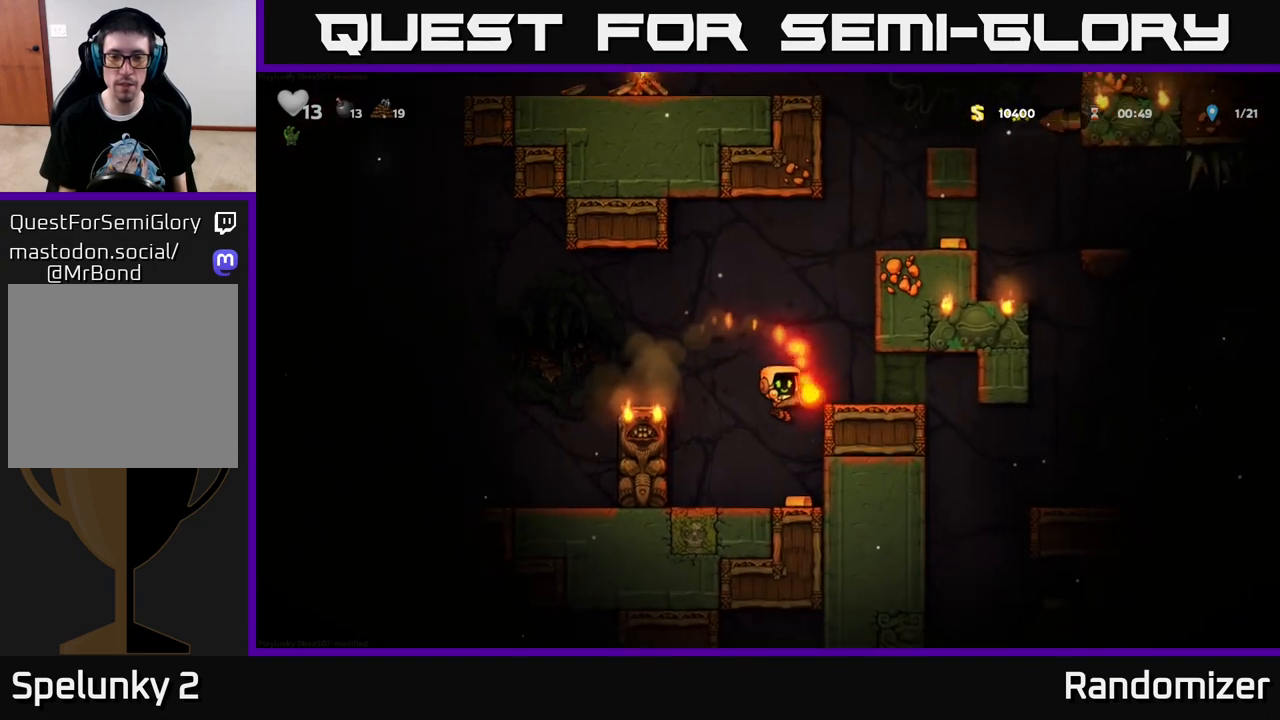
{"buttons": [], "left_stick": "center", "right_stick": "center", "events": [[150, "DPAD_RIGHT", "down"], [250, "A", "down"], [250, "DPAD_RIGHT", "up"], [500, "A", "up"]]}
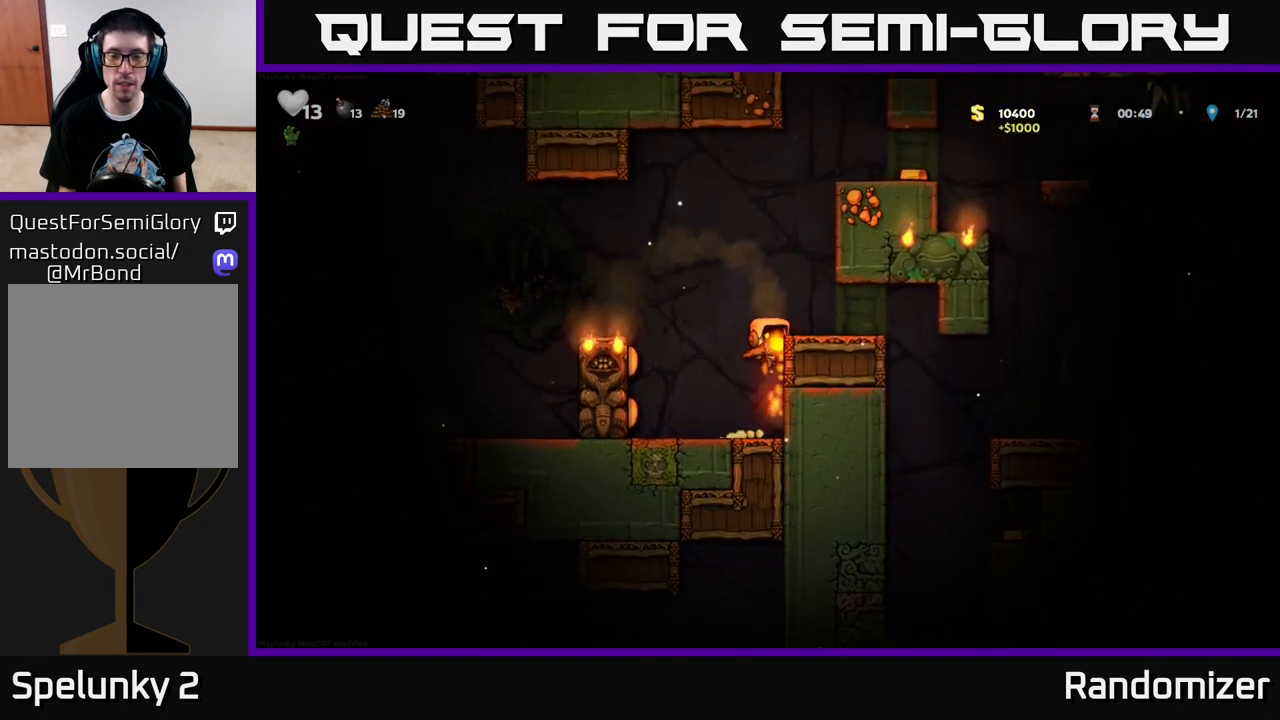
{"buttons": [], "left_stick": "center", "right_stick": "center", "events": [[17, "DPAD_RIGHT", "down"], [100, "A", "down"], [217, "A", "up"], [283, "DPAD_RIGHT", "up"]]}
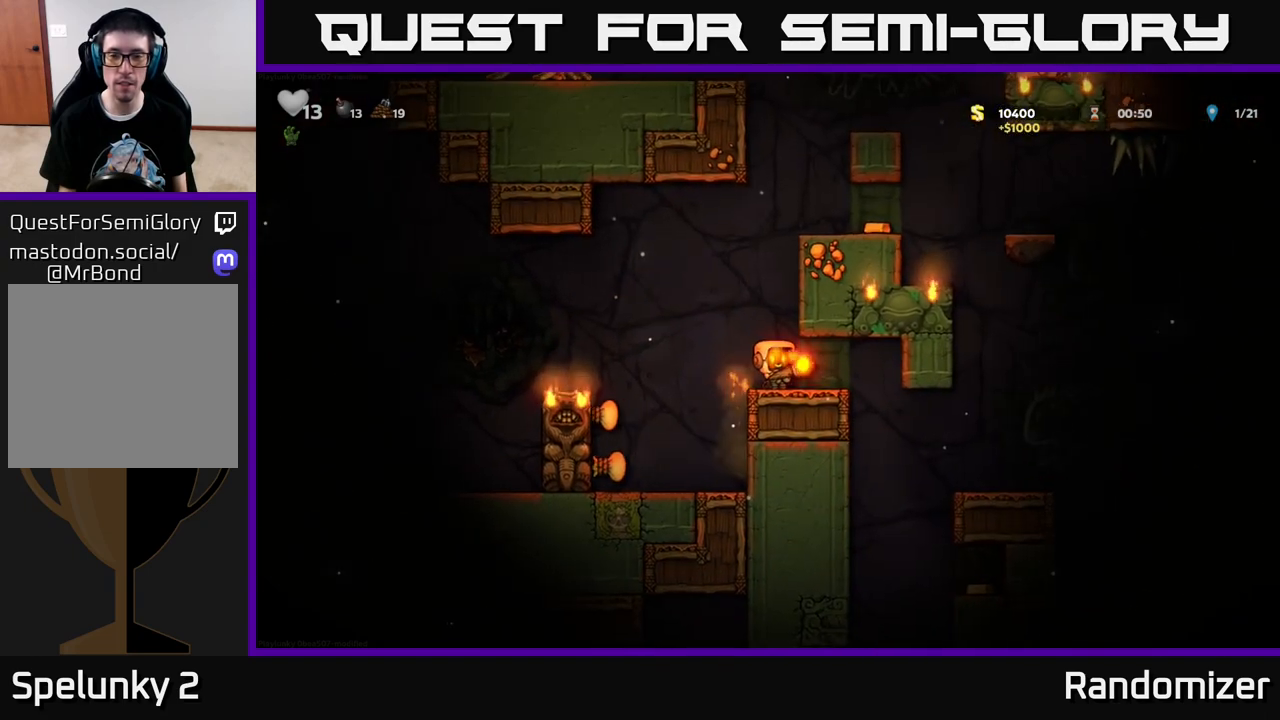
{"buttons": ["A", "DPAD_RIGHT"], "left_stick": "center", "right_stick": "center", "events": [[133, "DPAD_LEFT", "down"], [183, "A", "down"], [217, "DPAD_LEFT", "up"], [250, "DPAD_RIGHT", "down"], [367, "A", "up"], [483, "A", "down"]]}
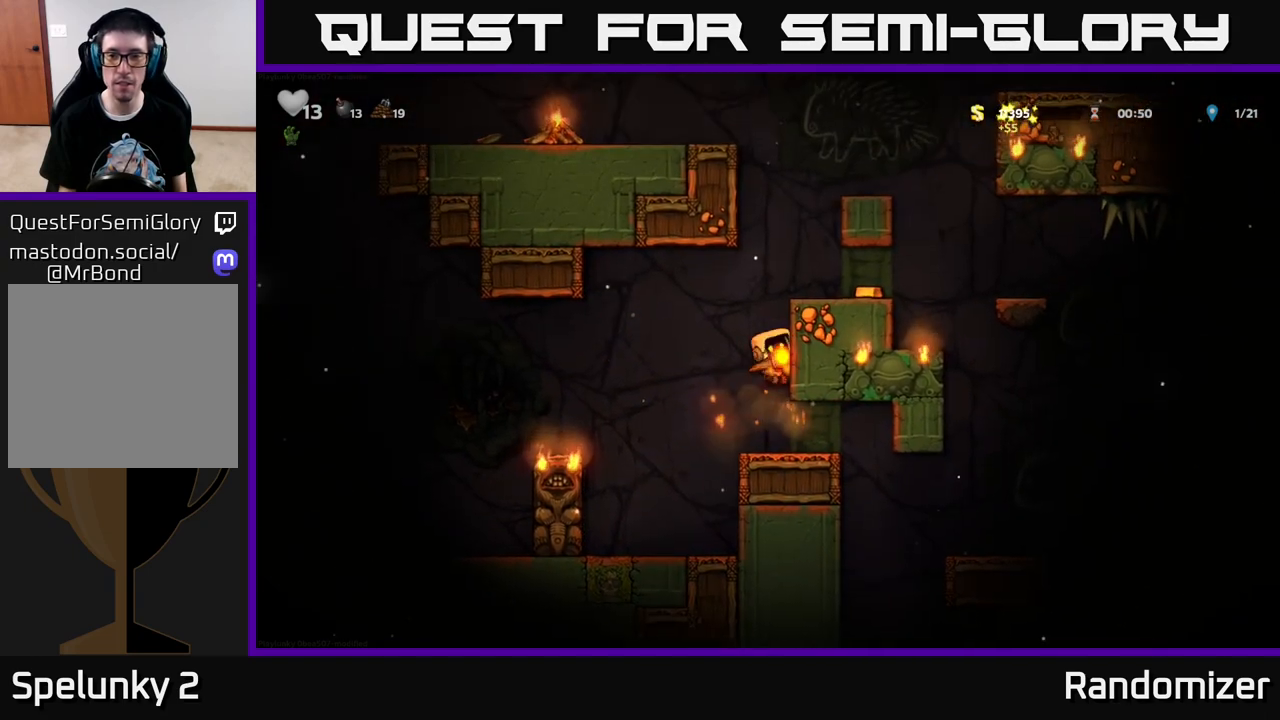
{"buttons": [], "left_stick": "center", "right_stick": "center", "events": [[100, "A", "up"], [267, "A", "down"], [350, "A", "up"], [400, "DPAD_RIGHT", "up"]]}
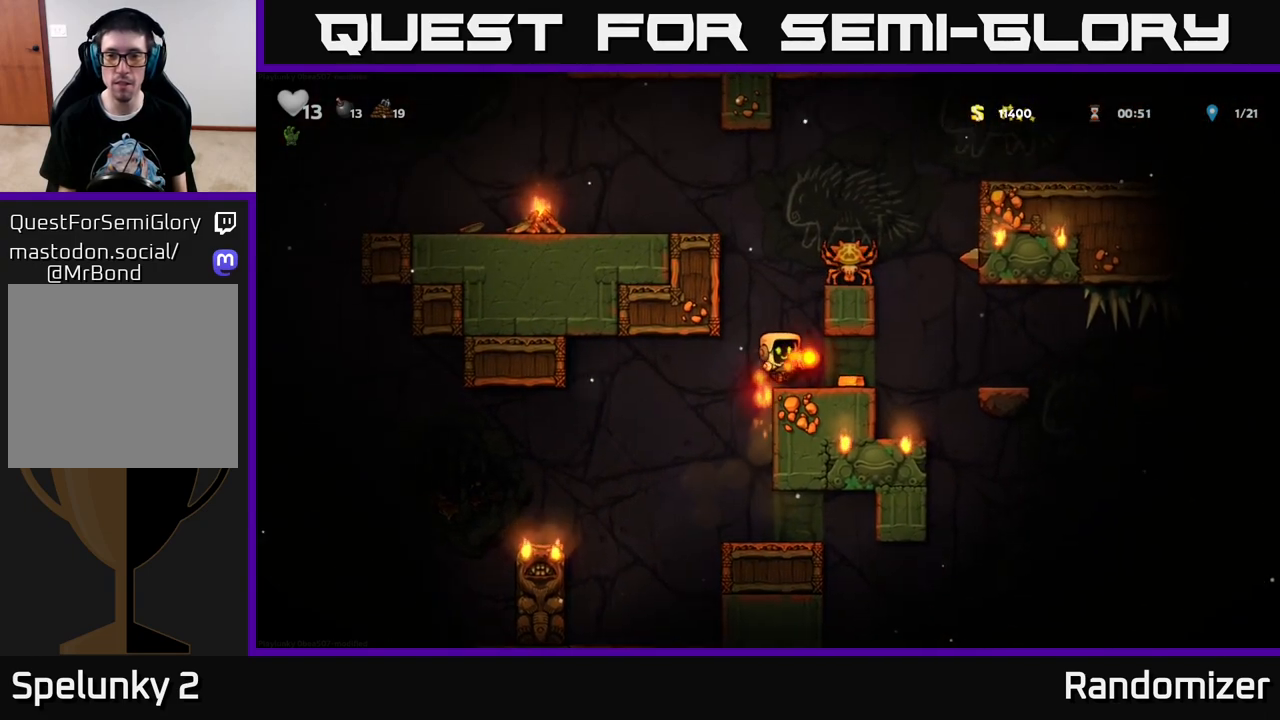
{"buttons": ["DPAD_RIGHT"], "left_stick": "center", "right_stick": "center", "events": [[83, "DPAD_RIGHT", "down"], [167, "DPAD_RIGHT", "up"], [500, "DPAD_RIGHT", "down"]]}
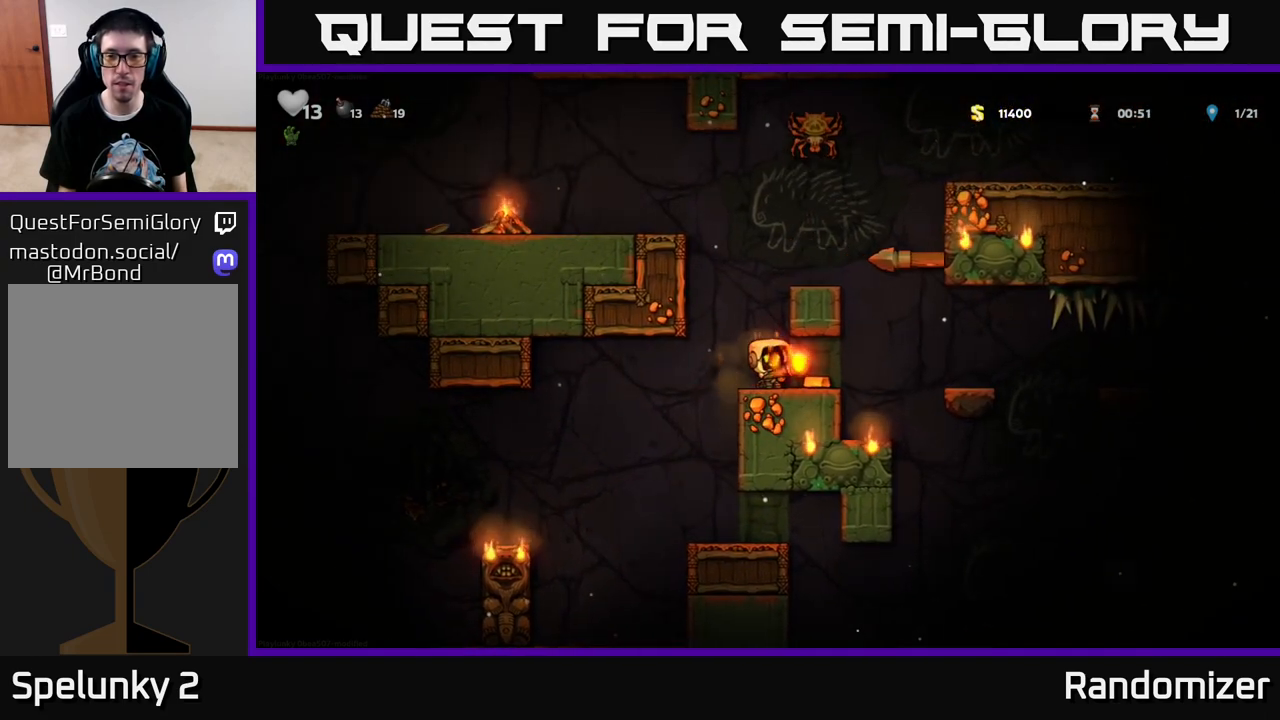
{"buttons": ["DPAD_RIGHT"], "left_stick": "center", "right_stick": "center", "events": []}
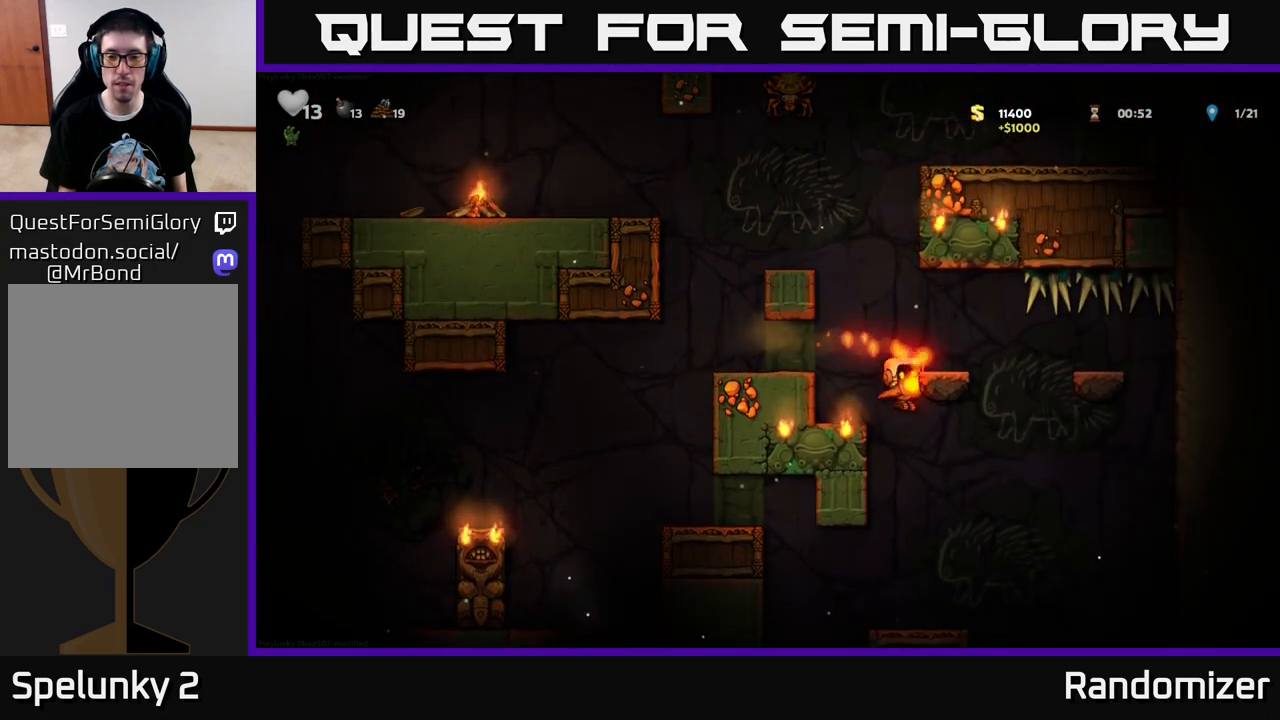
{"buttons": [], "left_stick": "center", "right_stick": "center", "events": [[67, "A", "down"], [167, "A", "up"], [200, "DPAD_RIGHT", "up"]]}
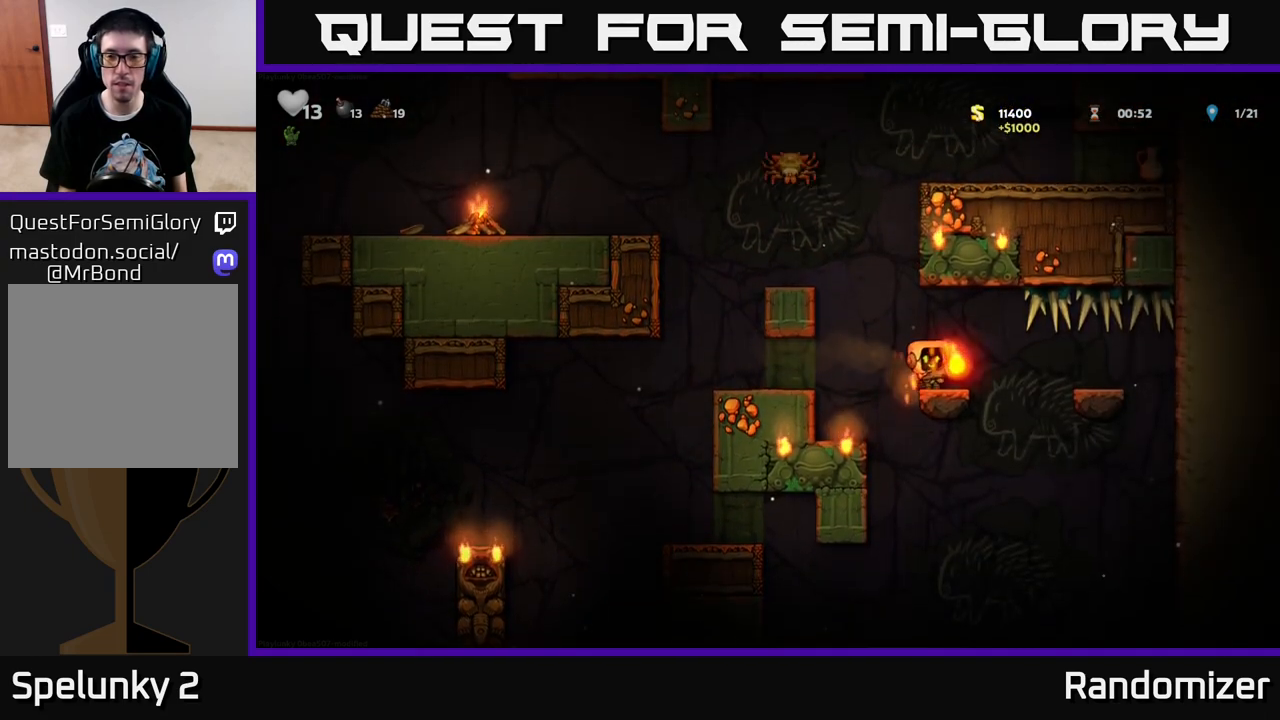
{"buttons": ["DPAD_RIGHT"], "left_stick": "center", "right_stick": "center", "events": [[50, "DPAD_RIGHT", "down"]]}
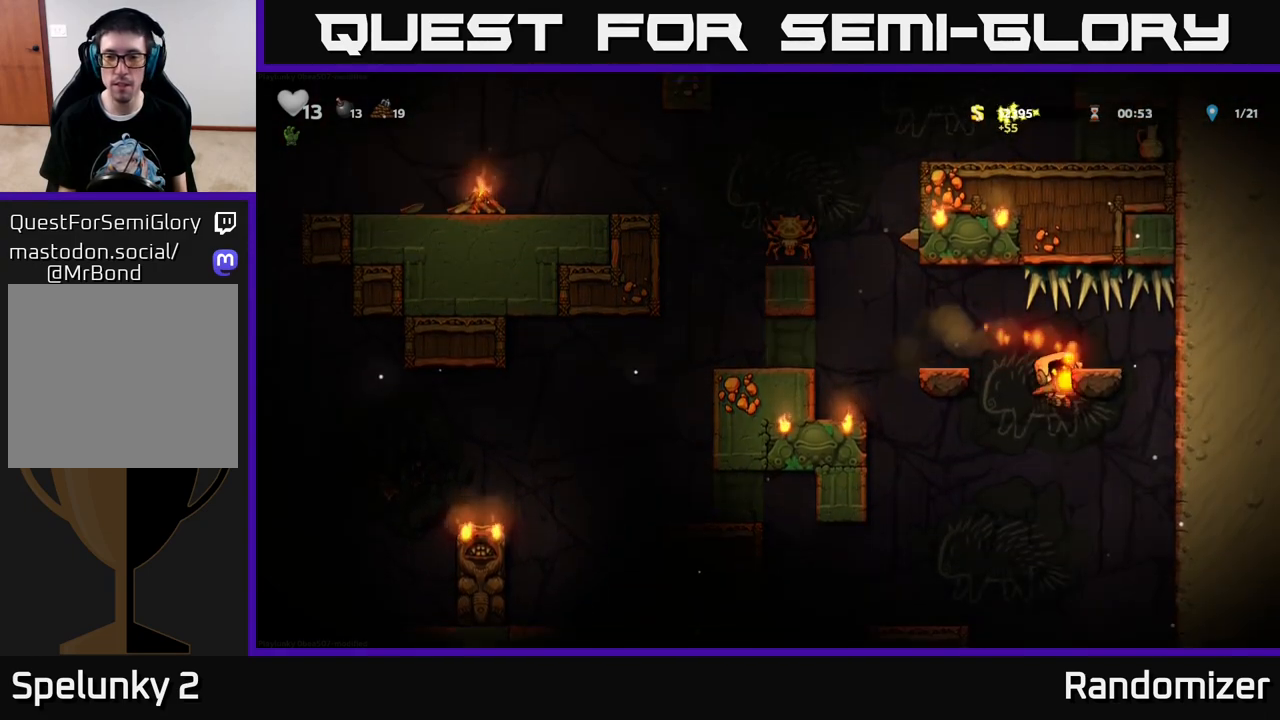
{"buttons": ["DPAD_LEFT"], "left_stick": "center", "right_stick": "center", "events": [[367, "DPAD_RIGHT", "up"], [483, "DPAD_LEFT", "down"]]}
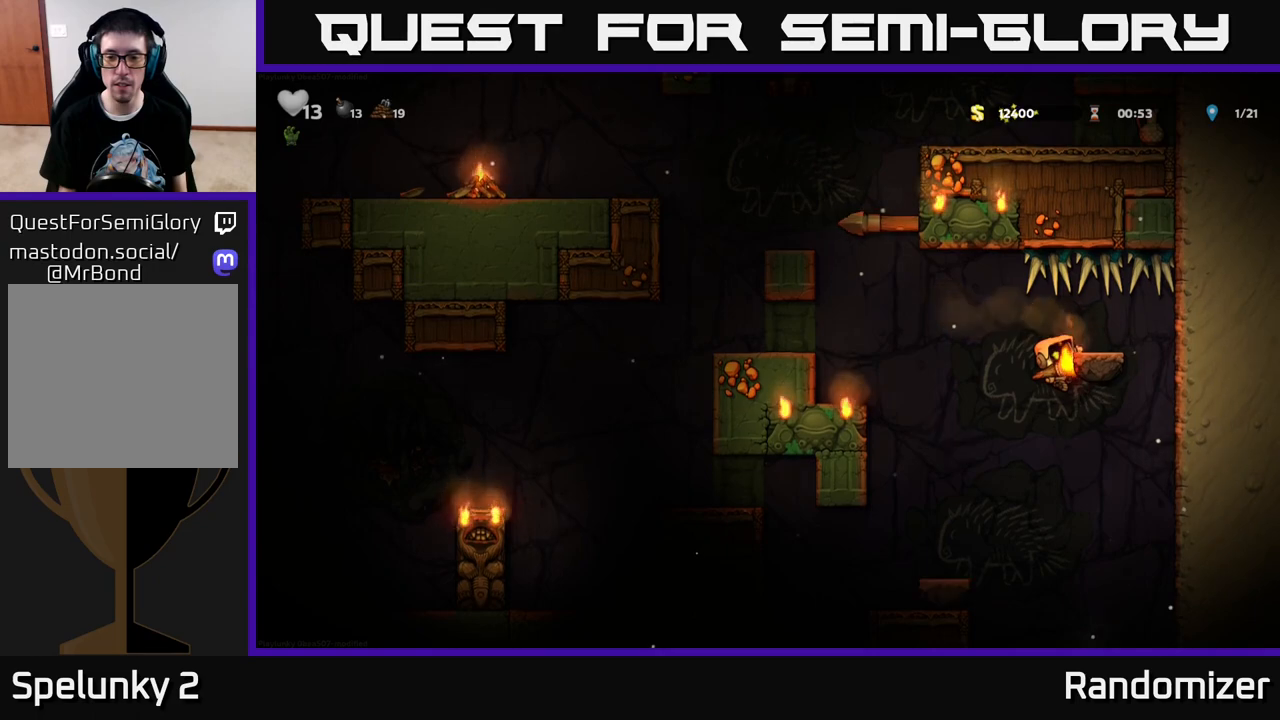
{"buttons": ["DPAD_LEFT"], "left_stick": "center", "right_stick": "center", "events": [[200, "DPAD_LEFT", "up"], [417, "DPAD_LEFT", "down"]]}
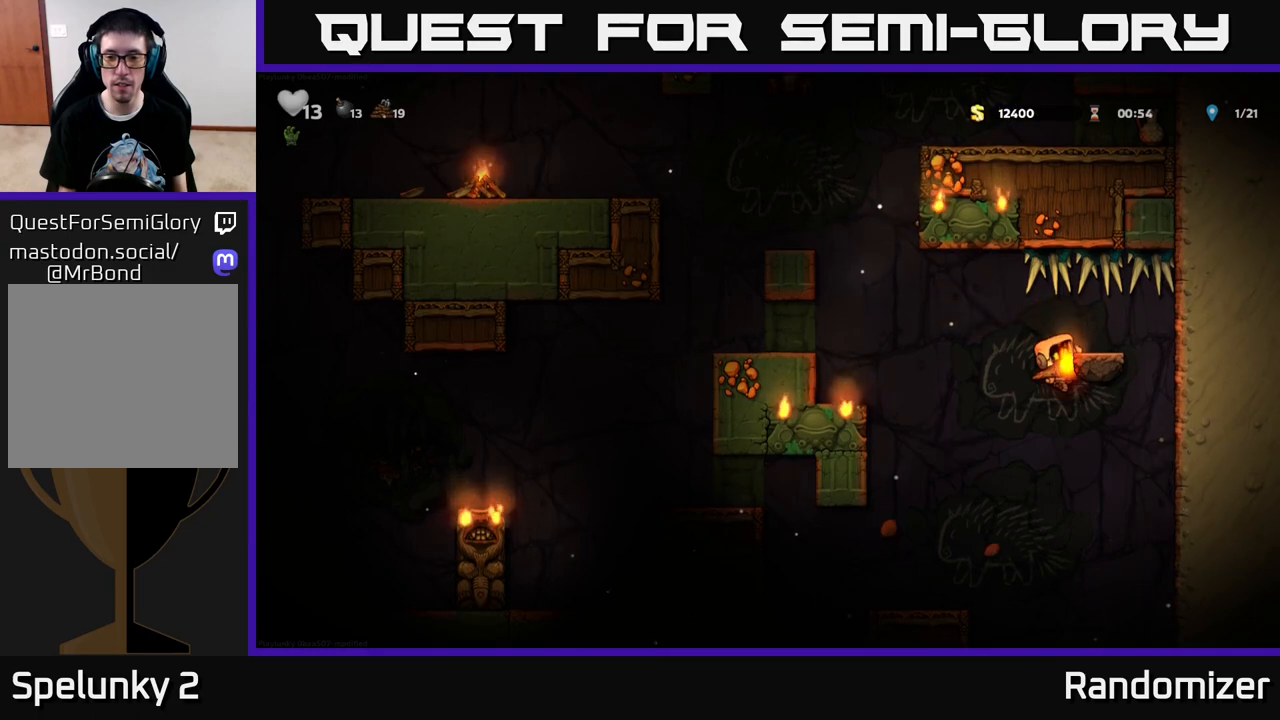
{"buttons": ["DPAD_LEFT"], "left_stick": "center", "right_stick": "center", "events": [[50, "DPAD_LEFT", "up"], [400, "A", "down"], [400, "DPAD_LEFT", "down"], [500, "A", "up"]]}
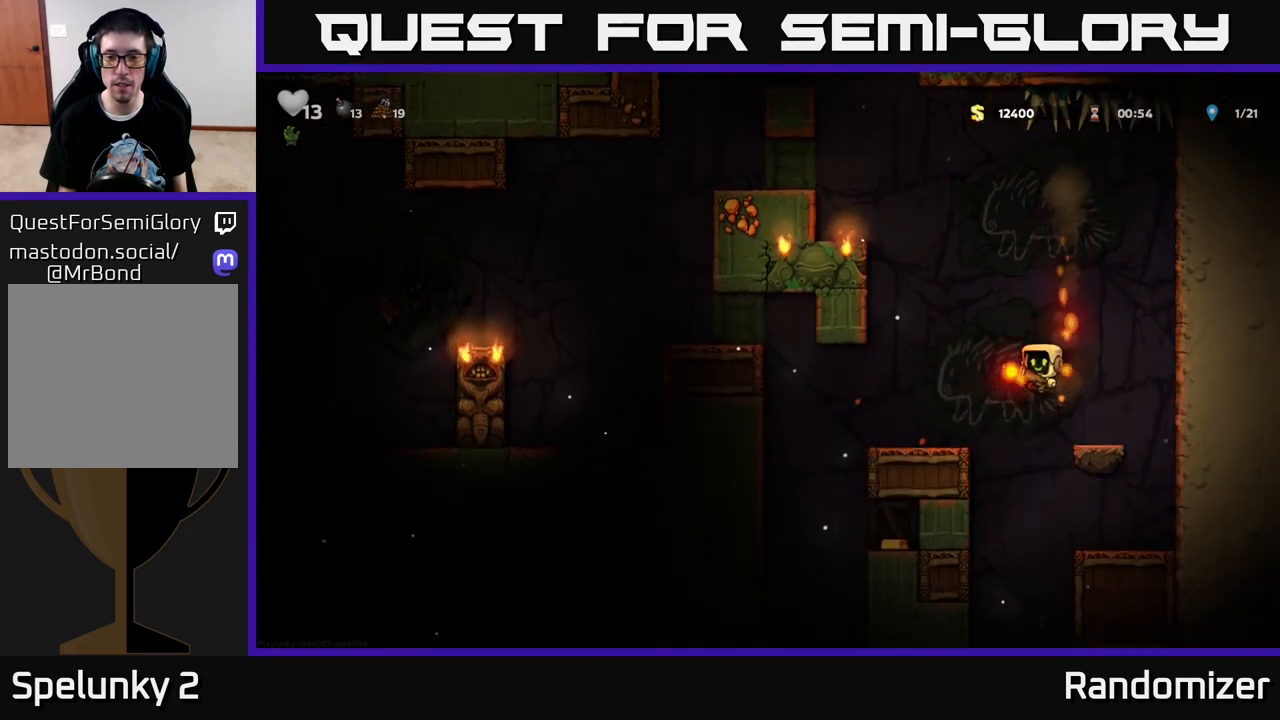
{"buttons": [], "left_stick": "center", "right_stick": "center", "events": [[183, "DPAD_LEFT", "up"], [283, "DPAD_RIGHT", "down"], [350, "DPAD_RIGHT", "up"]]}
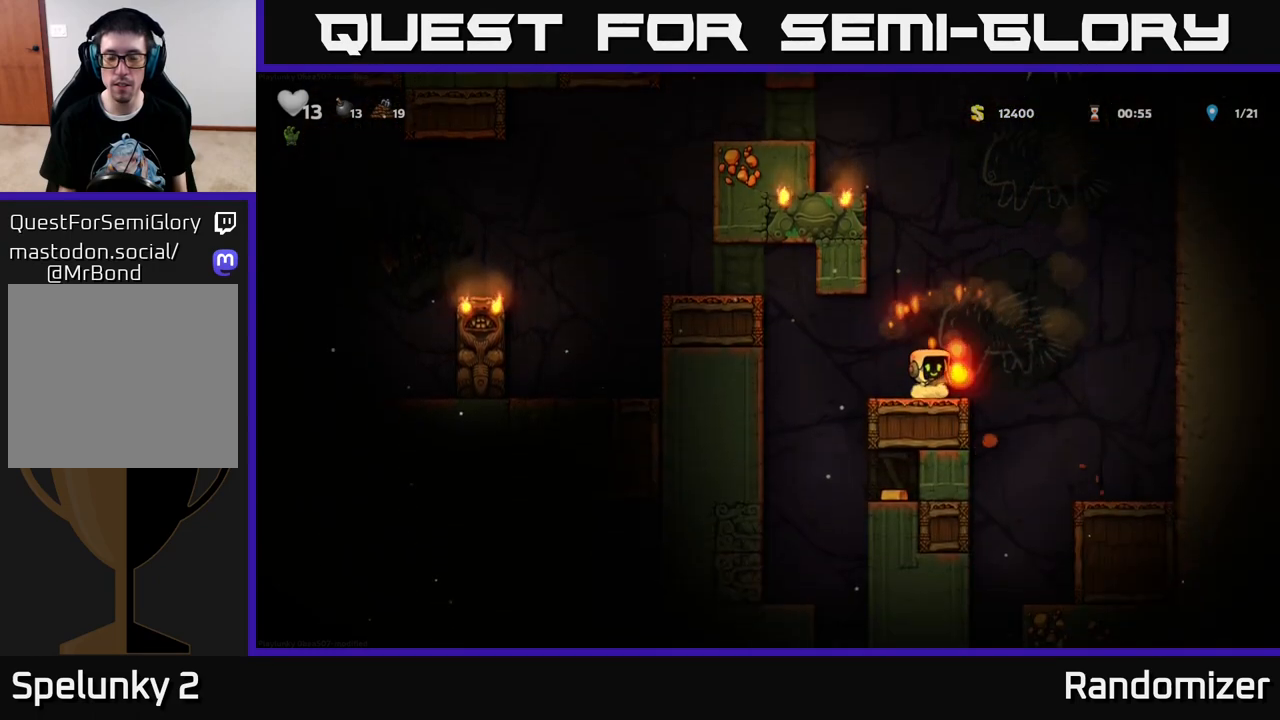
{"buttons": [], "left_stick": "center", "right_stick": "center", "events": [[217, "DPAD_LEFT", "down"], [467, "DPAD_LEFT", "up"]]}
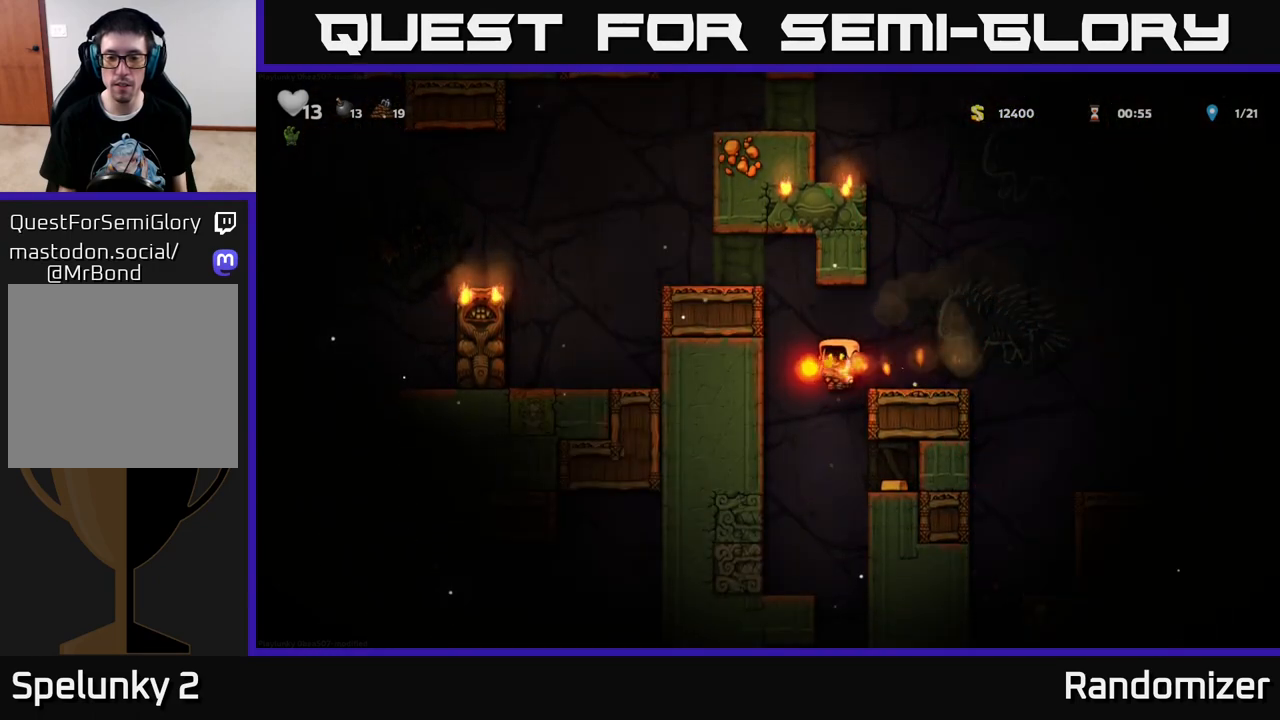
{"buttons": ["DPAD_RIGHT"], "left_stick": "center", "right_stick": "center", "events": [[117, "DPAD_RIGHT", "down"]]}
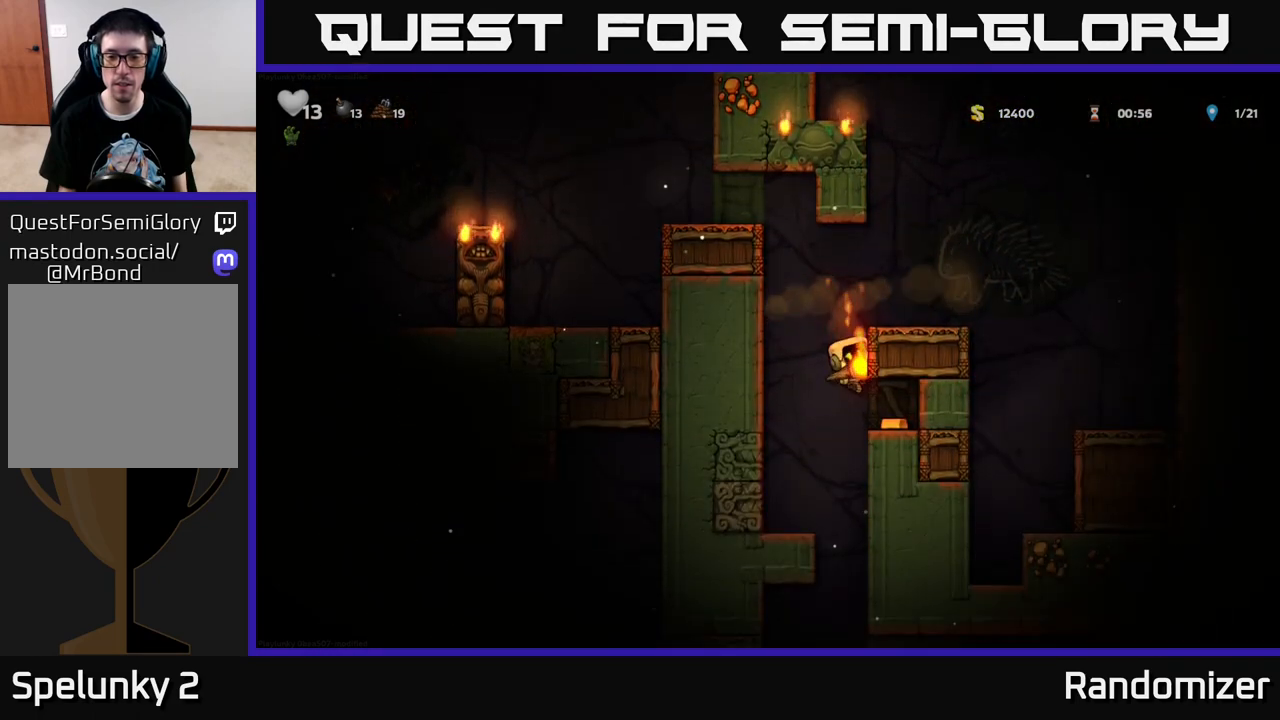
{"buttons": ["DPAD_RIGHT"], "left_stick": "center", "right_stick": "center", "events": [[83, "DPAD_RIGHT", "up"], [300, "DPAD_RIGHT", "down"]]}
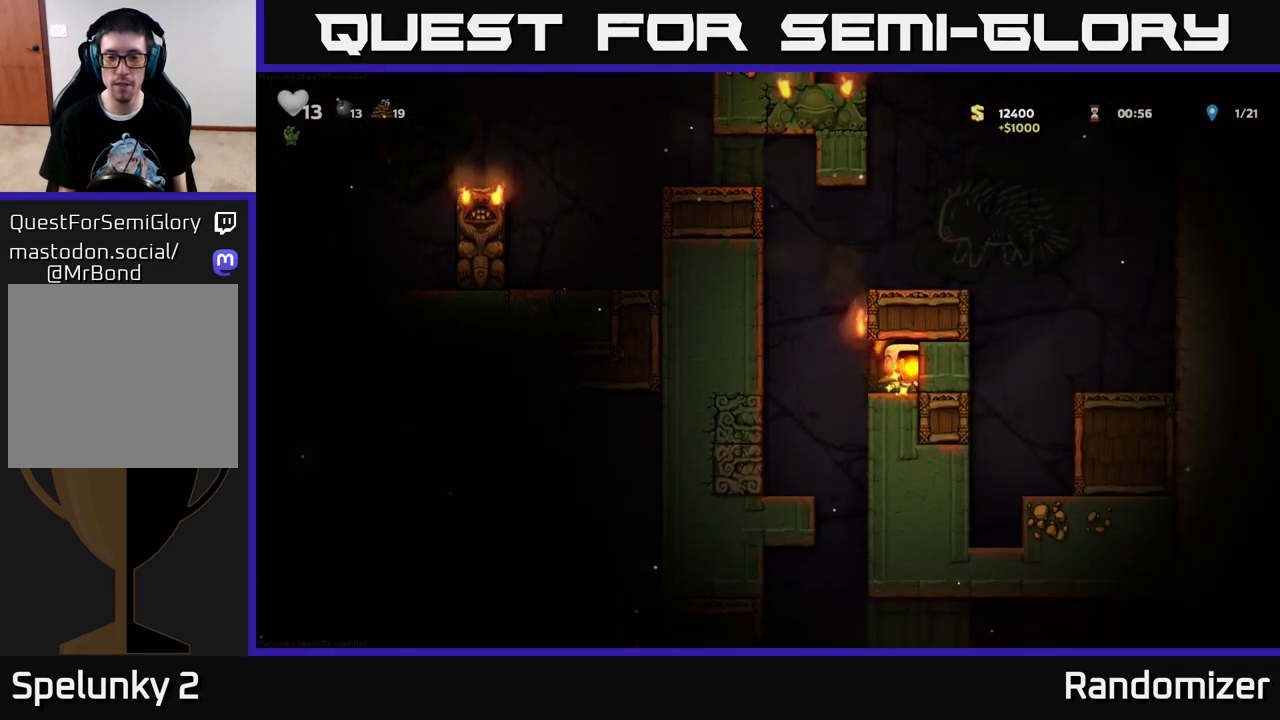
{"buttons": [], "left_stick": "center", "right_stick": "center", "events": [[50, "DPAD_RIGHT", "up"], [167, "DPAD_LEFT", "down"], [250, "DPAD_DOWN", "down"], [250, "DPAD_LEFT", "up"], [300, "DPAD_RIGHT", "down"], [300, "X", "down"], [350, "X", "up"], [383, "DPAD_RIGHT", "up"], [417, "DPAD_DOWN", "up"]]}
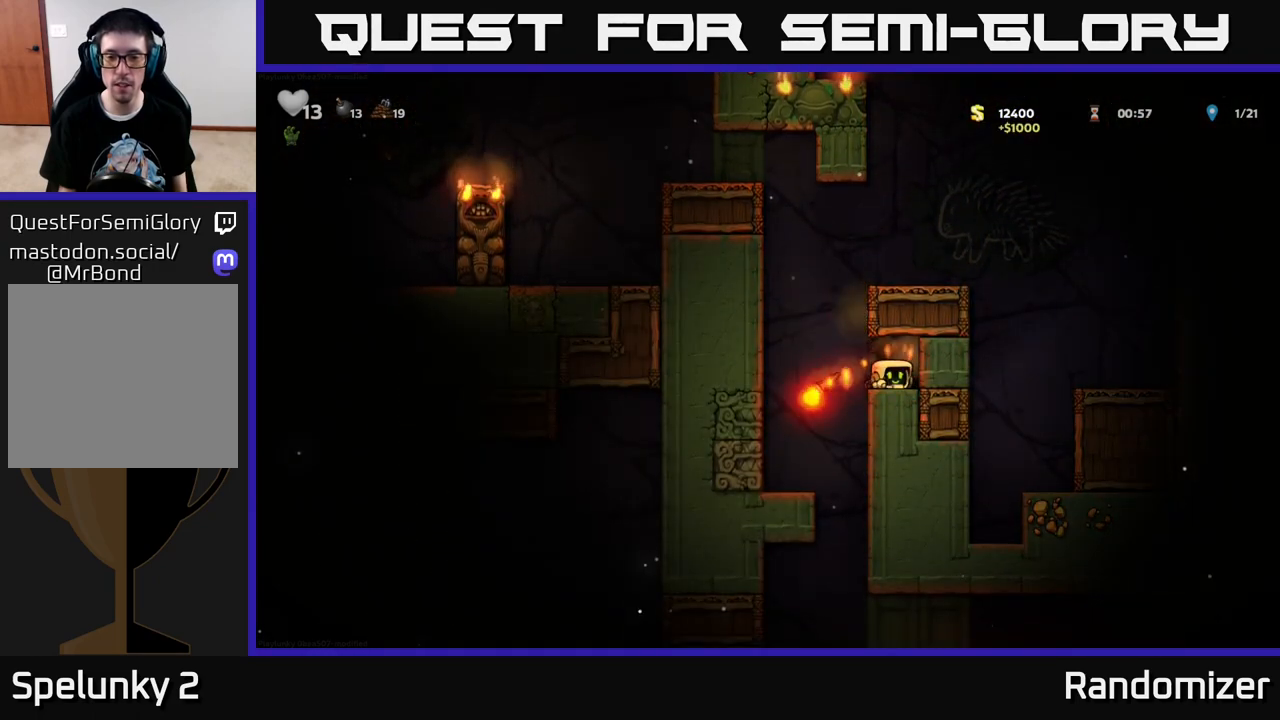
{"buttons": [], "left_stick": "center", "right_stick": "center", "events": []}
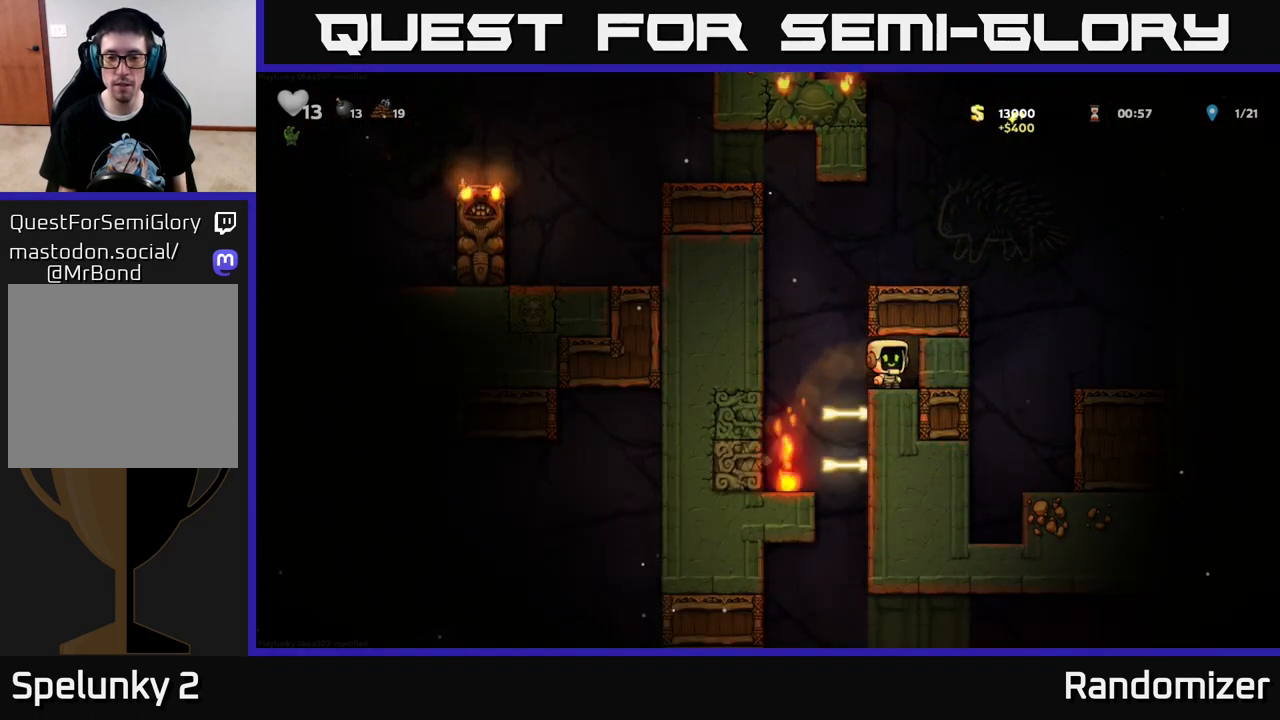
{"buttons": [], "left_stick": "center", "right_stick": "center", "events": [[250, "DPAD_LEFT", "down"], [467, "DPAD_LEFT", "up"]]}
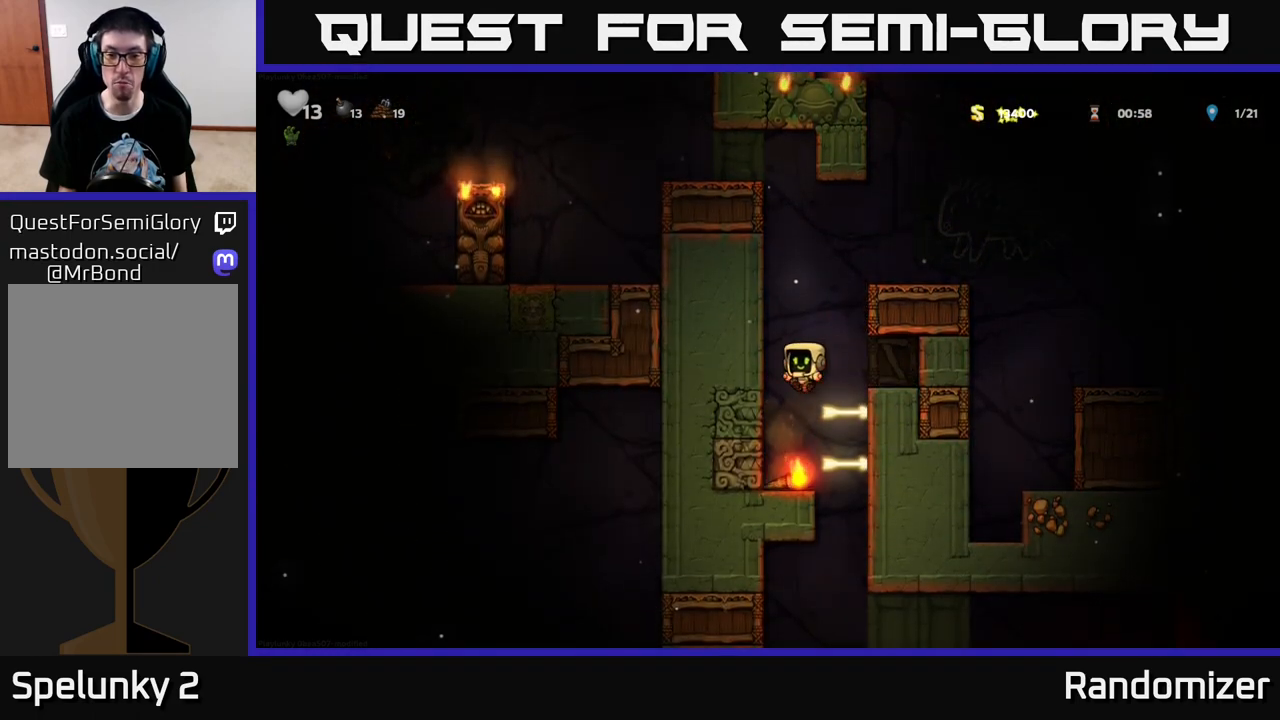
{"buttons": ["X", "DPAD_DOWN"], "left_stick": "center", "right_stick": "center", "events": [[367, "DPAD_DOWN", "down"], [433, "X", "down"]]}
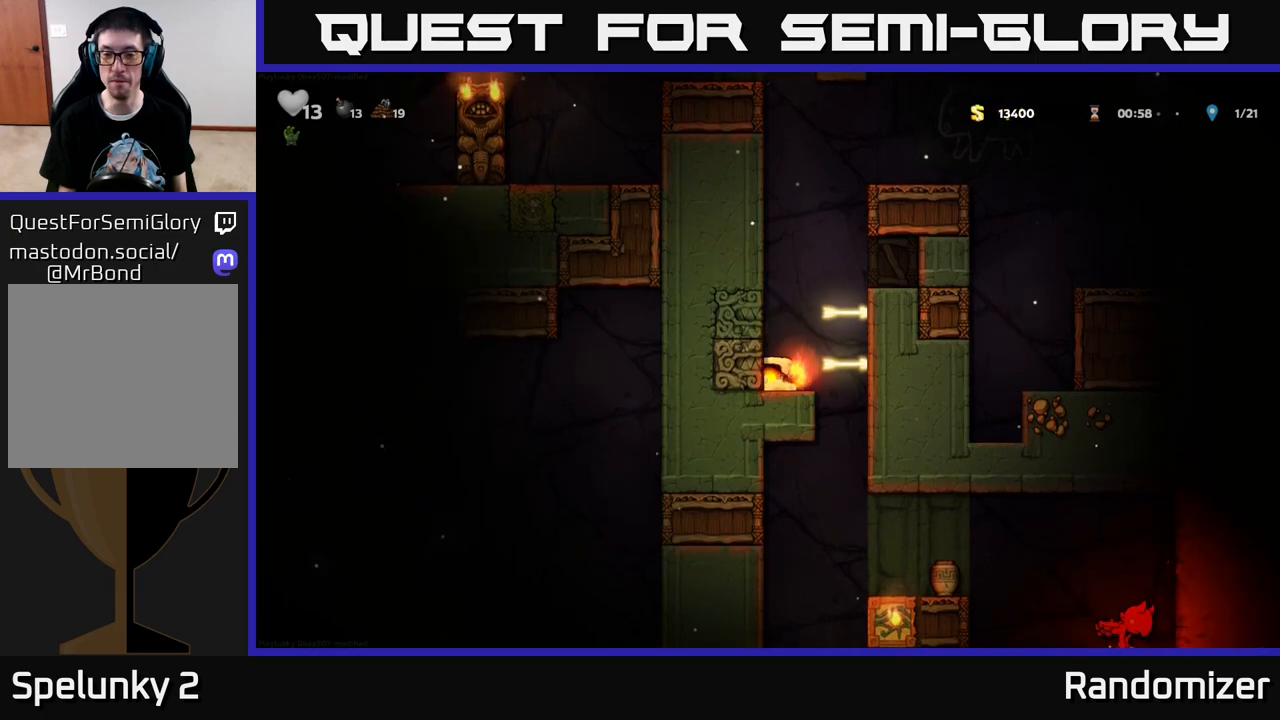
{"buttons": [], "left_stick": "center", "right_stick": "center", "events": [[67, "DPAD_DOWN", "up"], [83, "X", "up"]]}
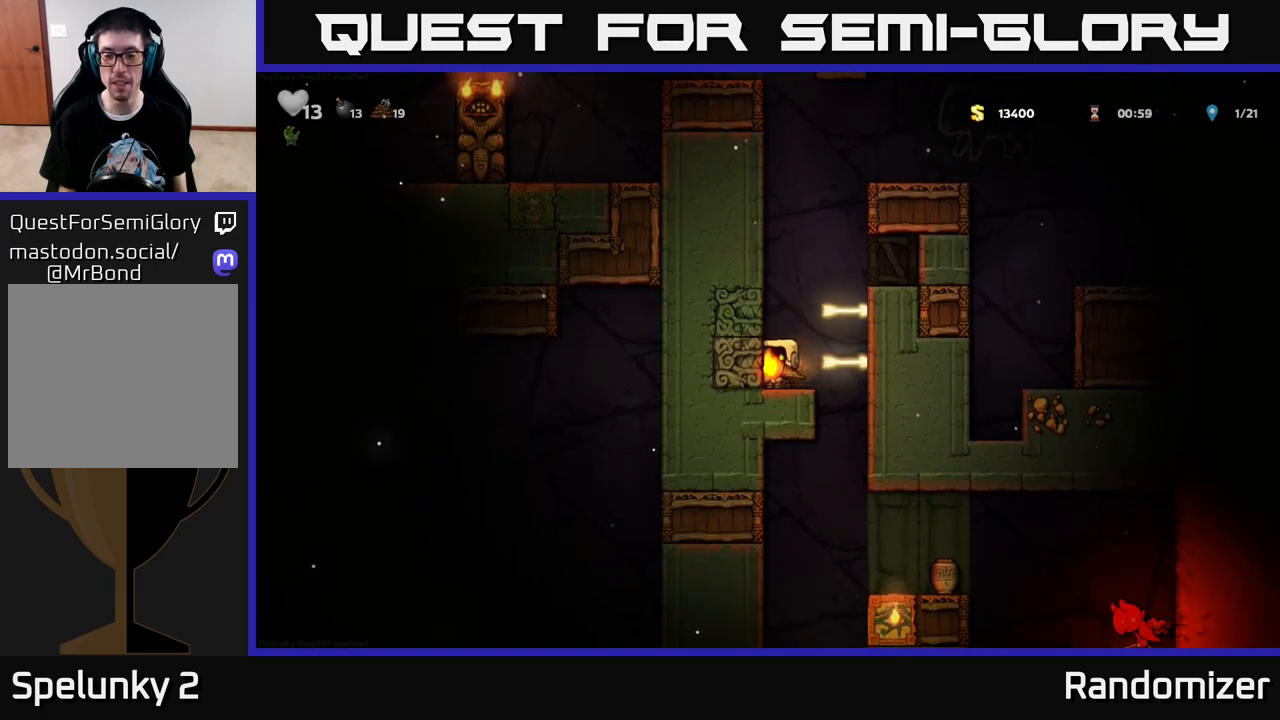
{"buttons": [], "left_stick": "center", "right_stick": "center", "events": [[350, "DPAD_RIGHT", "down"], [367, "DPAD_RIGHT", "up"]]}
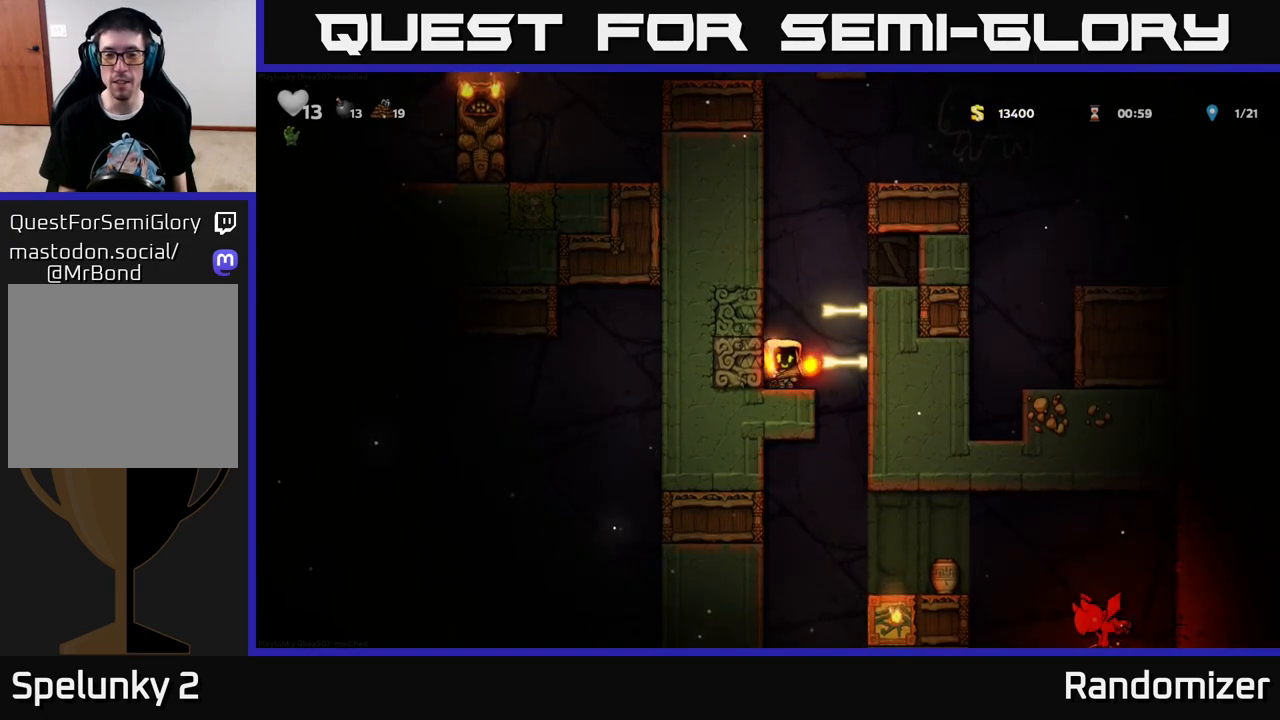
{"buttons": ["X", "DPAD_DOWN"], "left_stick": "center", "right_stick": "center", "events": [[367, "DPAD_RIGHT", "down"], [417, "DPAD_DOWN", "down"], [450, "DPAD_RIGHT", "up"], [467, "X", "down"]]}